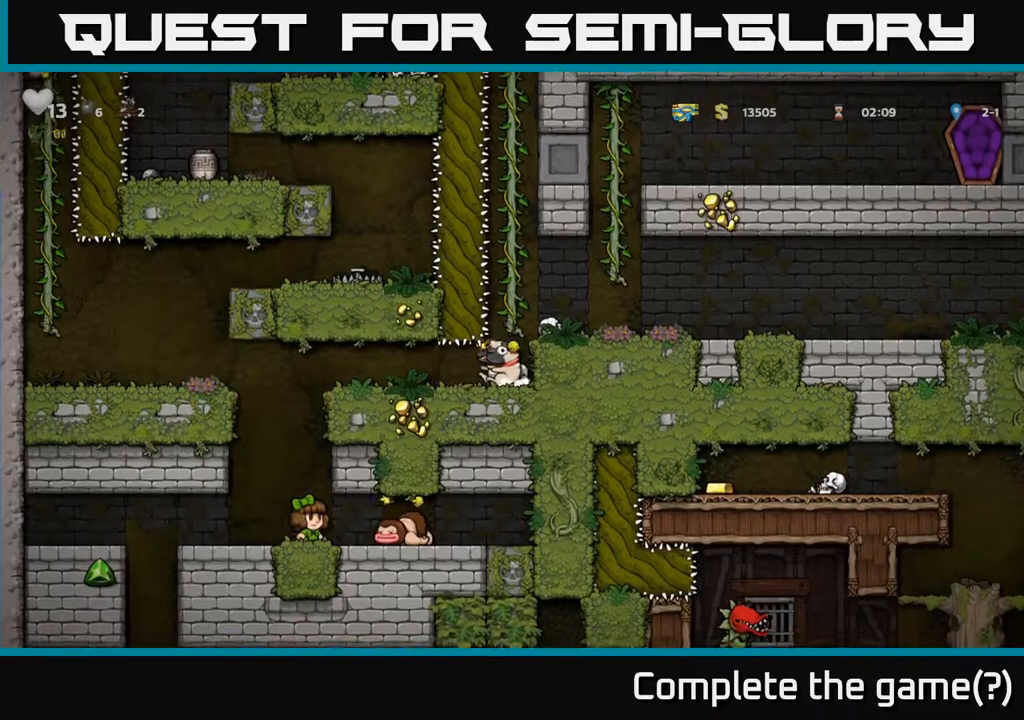
Gameplay with a controller (Xbox layout); each line is a JSON object with the inputs held at the frame after it. "events" lists button and stick changes between this image and that frame as [ms after this image, input, new state], when the widget could be followed in between.
{"buttons": [], "left_stick": "center", "right_stick": "center", "events": [[50, "DPAD_LEFT", "down"], [350, "DPAD_LEFT", "up"]]}
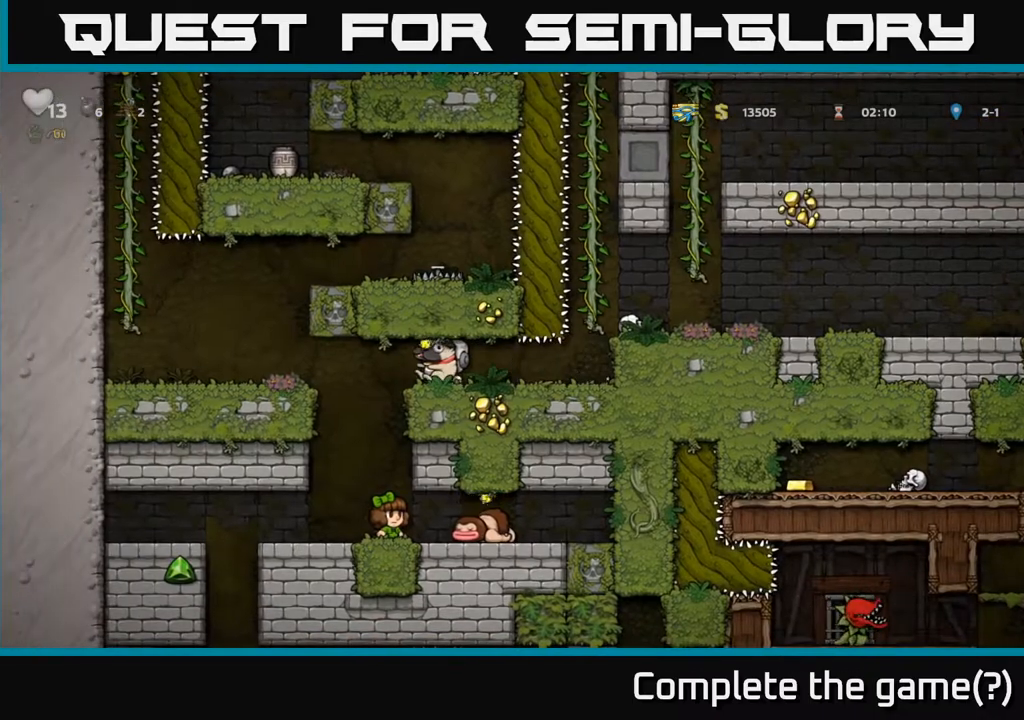
{"buttons": ["A", "DPAD_LEFT"], "left_stick": "center", "right_stick": "center", "events": [[283, "DPAD_LEFT", "down"], [417, "A", "down"]]}
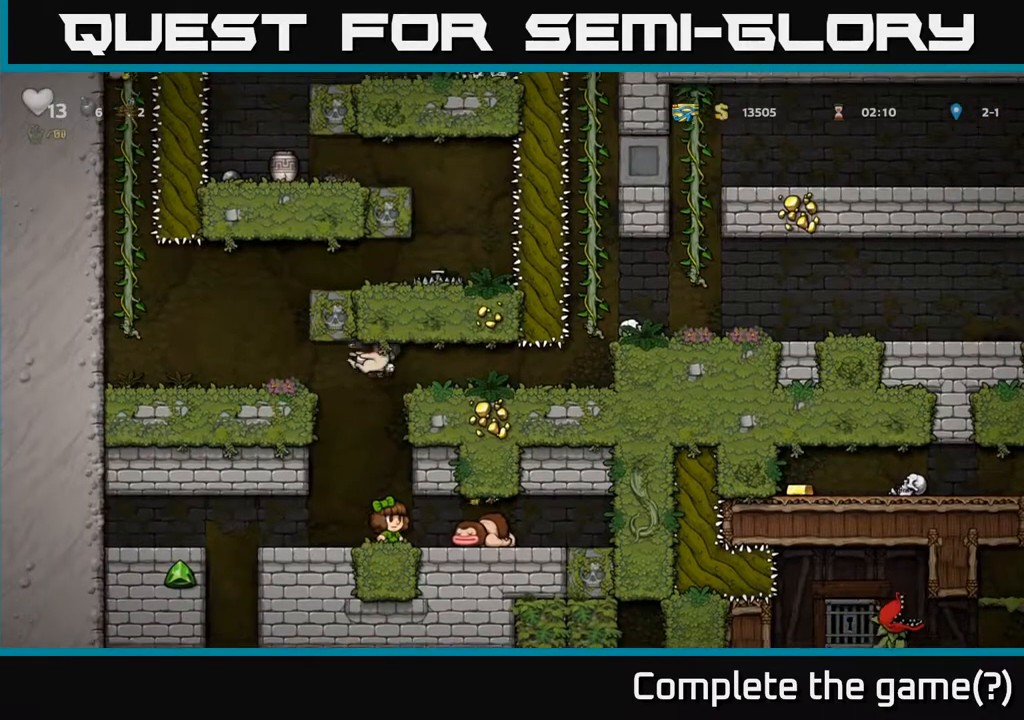
{"buttons": ["DPAD_RIGHT"], "left_stick": "center", "right_stick": "center", "events": [[50, "A", "up"], [300, "DPAD_LEFT", "up"], [467, "DPAD_RIGHT", "down"]]}
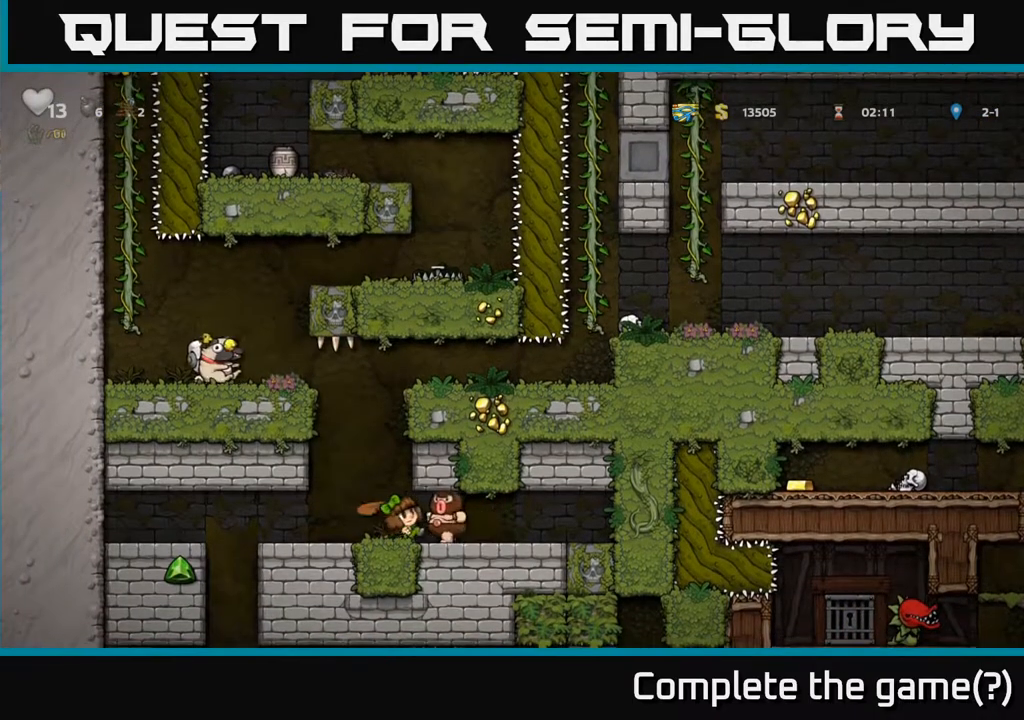
{"buttons": [], "left_stick": "center", "right_stick": "center", "events": [[33, "DPAD_RIGHT", "up"], [250, "DPAD_LEFT", "down"], [467, "DPAD_LEFT", "up"]]}
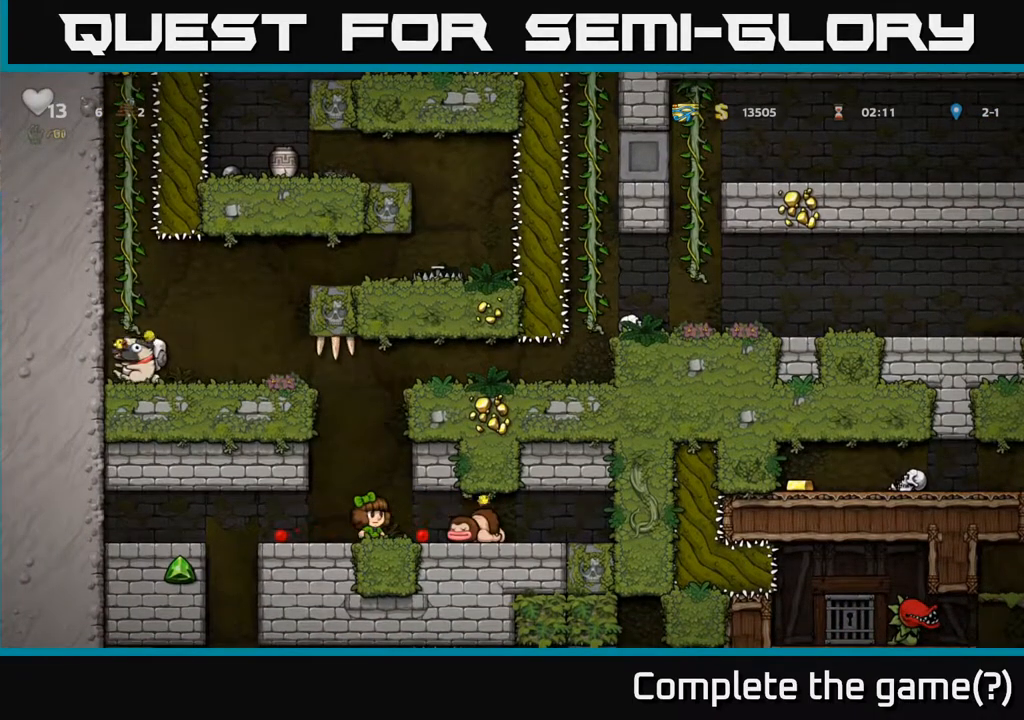
{"buttons": [], "left_stick": "center", "right_stick": "center", "events": [[33, "DPAD_RIGHT", "down"], [150, "DPAD_RIGHT", "up"]]}
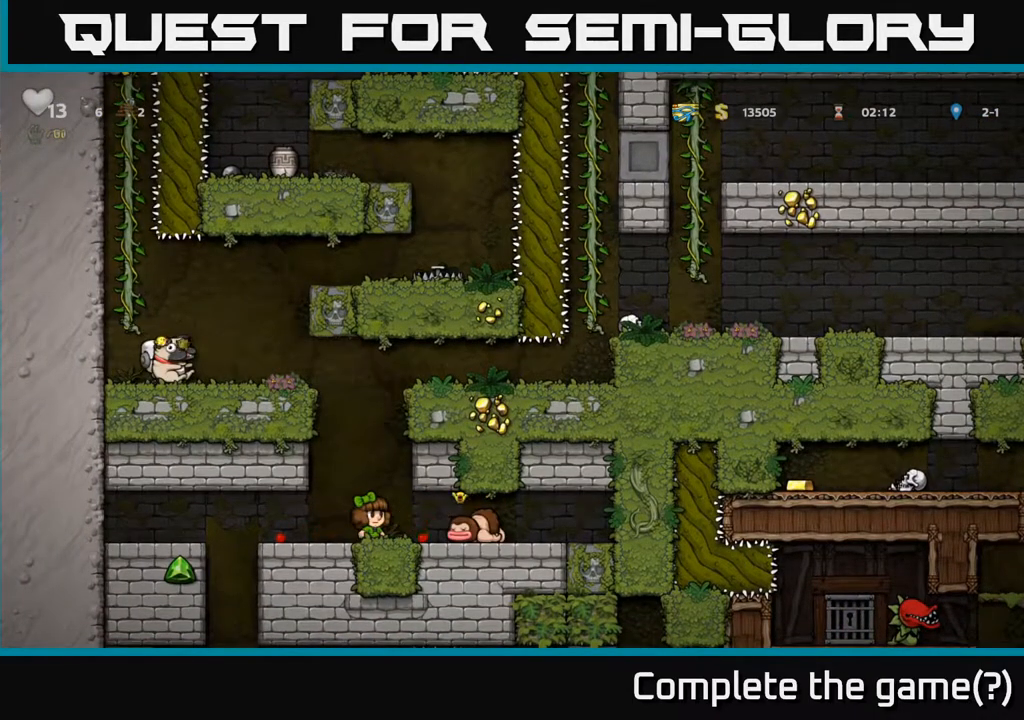
{"buttons": ["DPAD_UP"], "left_stick": "center", "right_stick": "center", "events": [[283, "A", "down"], [317, "DPAD_LEFT", "down"], [417, "DPAD_UP", "down"], [500, "A", "up"], [500, "DPAD_LEFT", "up"]]}
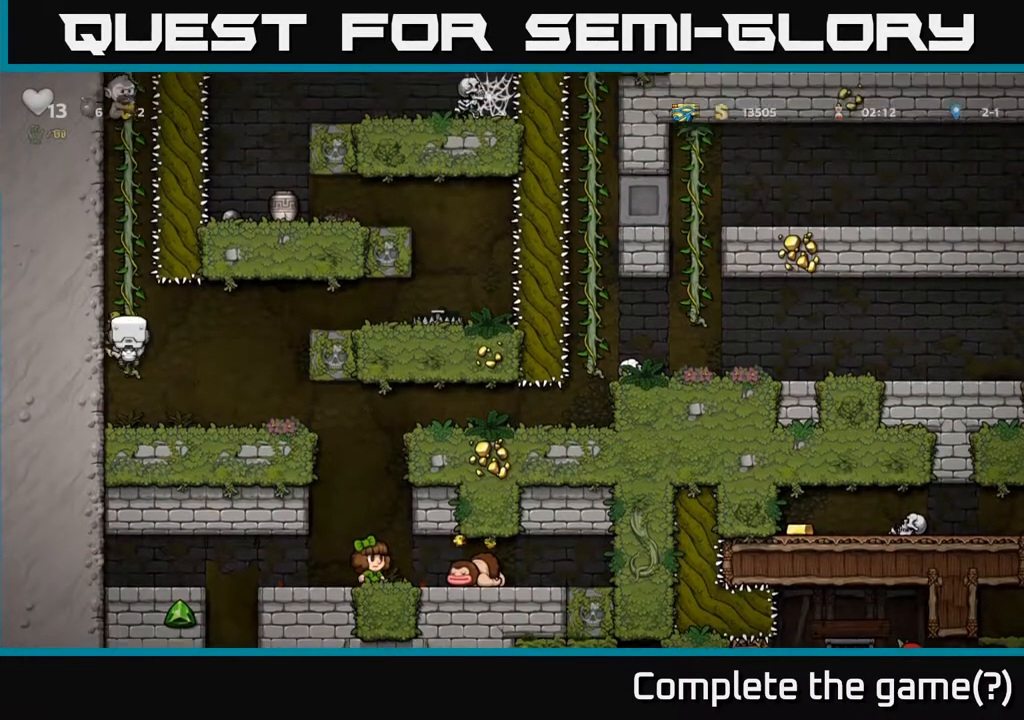
{"buttons": ["DPAD_DOWN"], "left_stick": "center", "right_stick": "center", "events": [[383, "DPAD_UP", "up"], [500, "DPAD_DOWN", "down"]]}
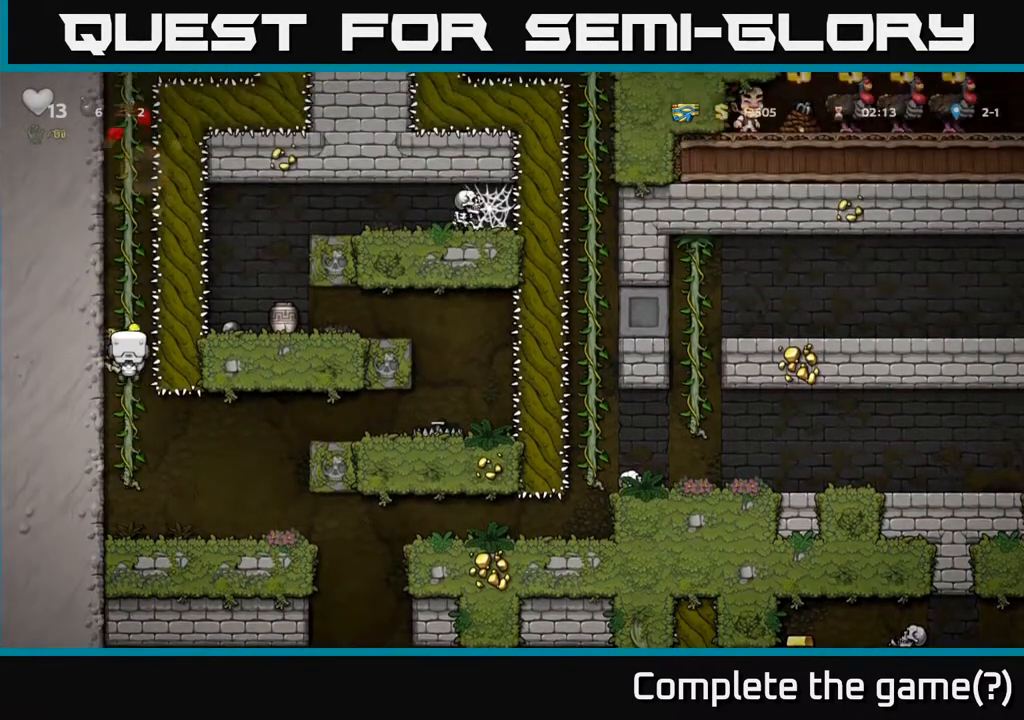
{"buttons": ["DPAD_UP"], "left_stick": "center", "right_stick": "center", "events": [[367, "DPAD_DOWN", "up"], [467, "DPAD_UP", "down"]]}
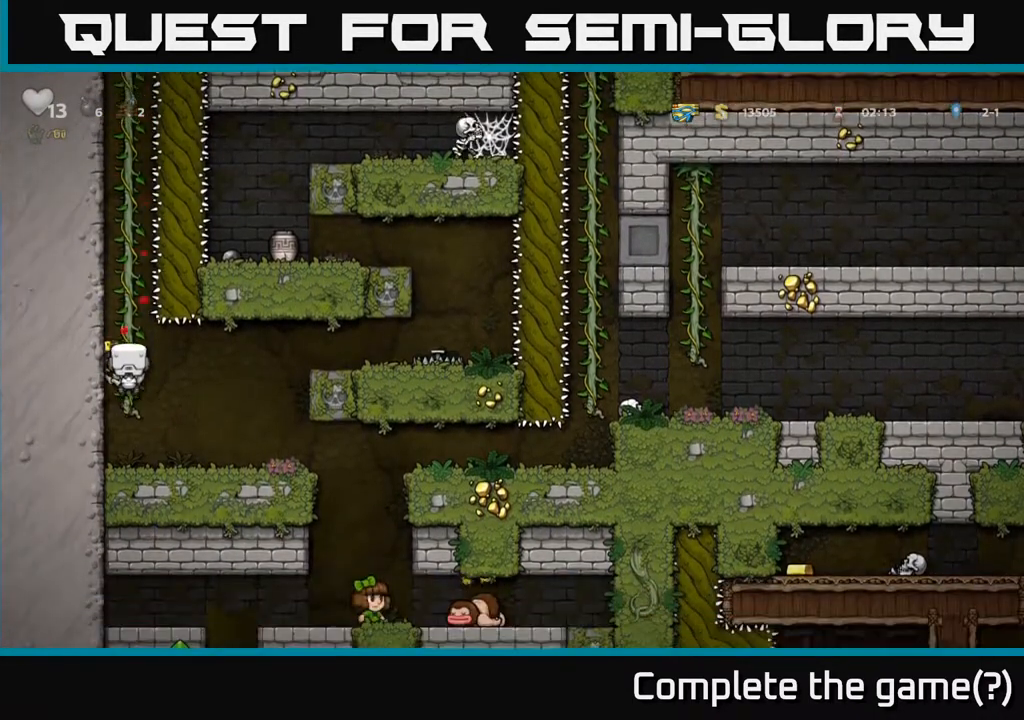
{"buttons": ["A", "DPAD_UP"], "left_stick": "center", "right_stick": "center", "events": [[150, "A", "down"], [350, "A", "up"], [467, "A", "down"]]}
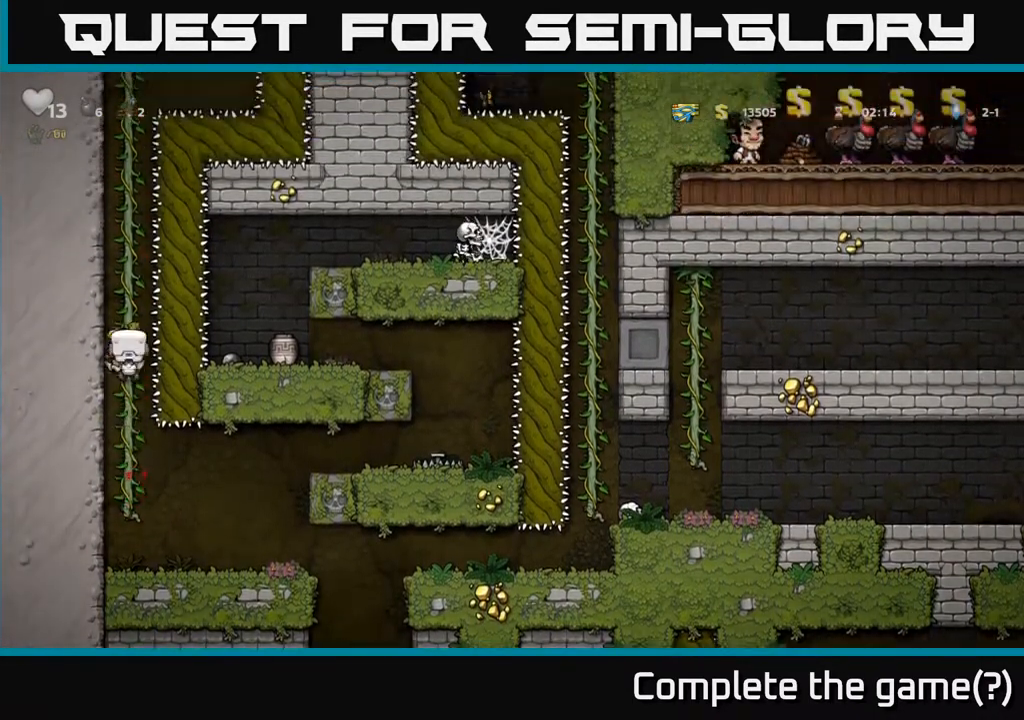
{"buttons": ["A", "DPAD_UP"], "left_stick": "center", "right_stick": "center", "events": [[167, "A", "up"], [350, "A", "down"]]}
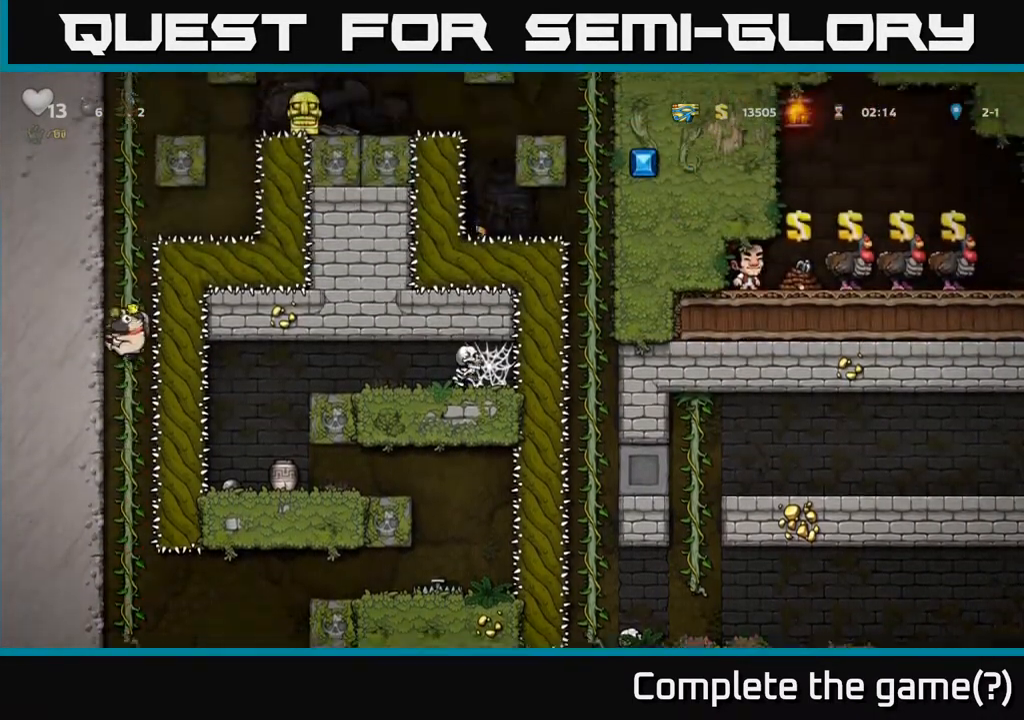
{"buttons": [], "left_stick": "center", "right_stick": "center", "events": [[17, "A", "up"], [383, "DPAD_UP", "up"]]}
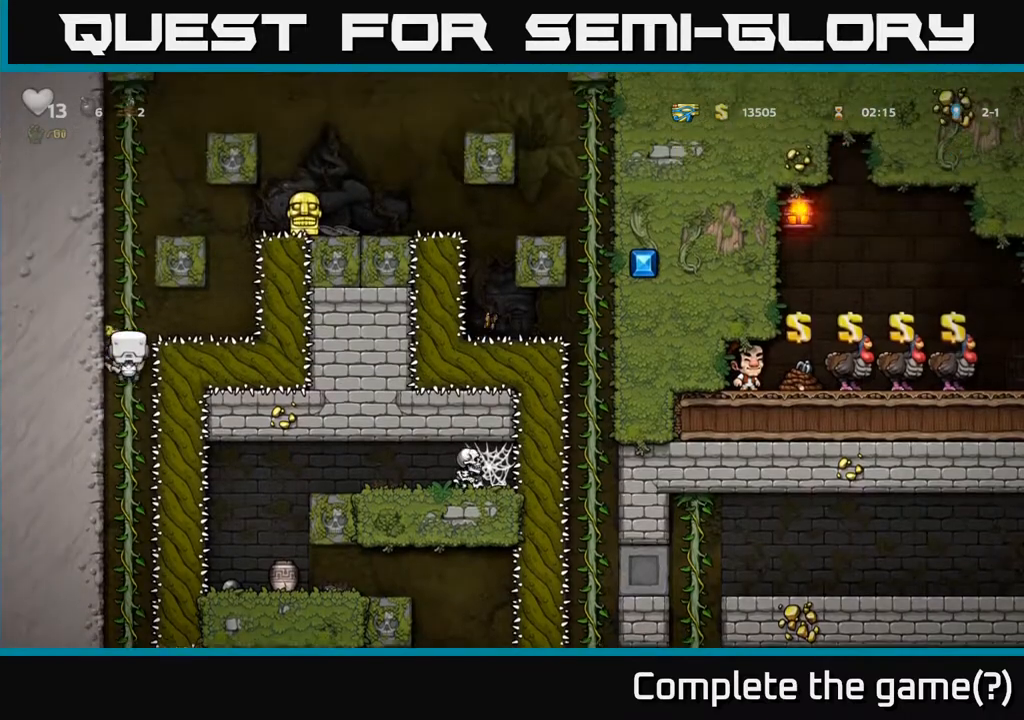
{"buttons": [], "left_stick": "center", "right_stick": "center", "events": [[217, "DPAD_UP", "down"], [367, "DPAD_UP", "up"]]}
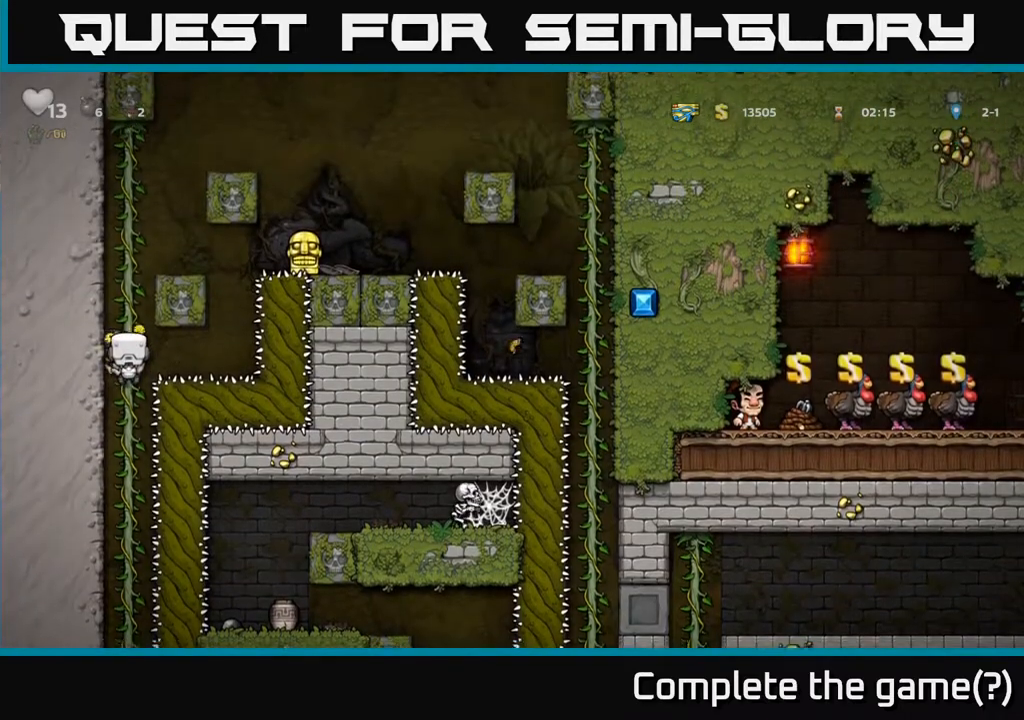
{"buttons": ["DPAD_DOWN"], "left_stick": "center", "right_stick": "center", "events": [[100, "DPAD_DOWN", "down"], [250, "DPAD_DOWN", "up"], [467, "DPAD_DOWN", "down"]]}
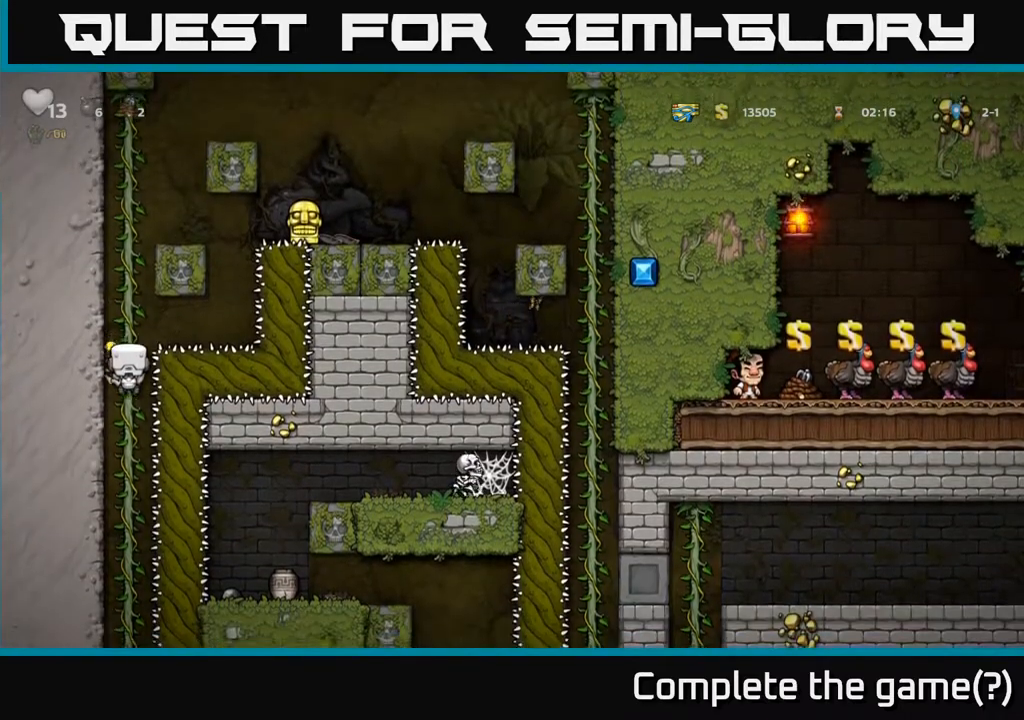
{"buttons": [], "left_stick": "center", "right_stick": "center", "events": [[117, "A", "down"], [233, "A", "up"], [400, "DPAD_DOWN", "up"]]}
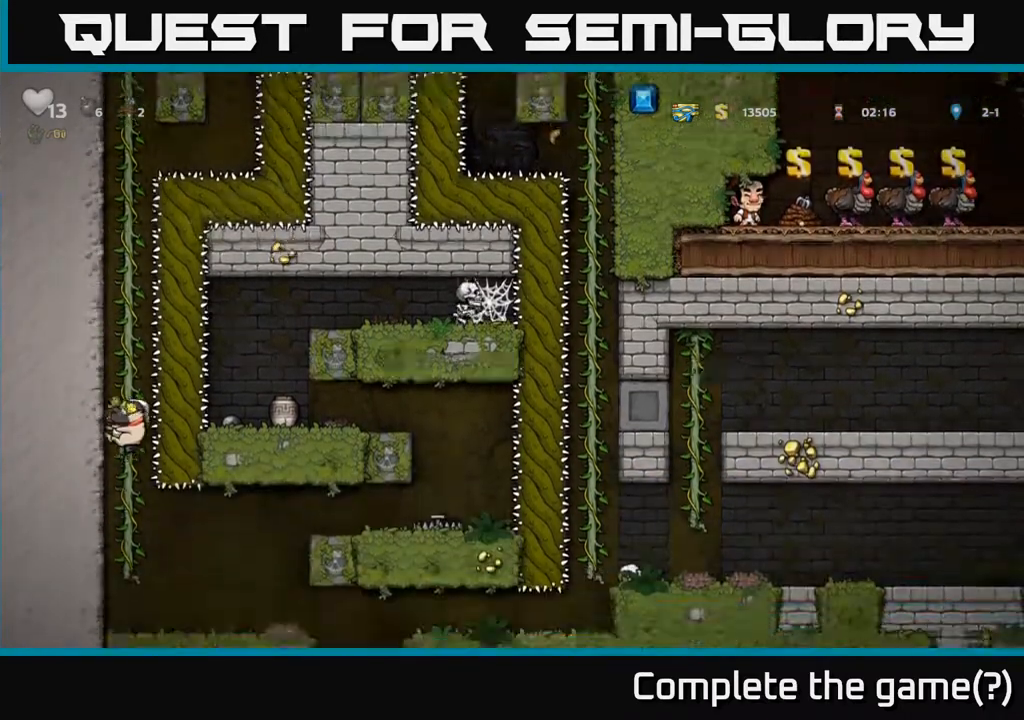
{"buttons": ["DPAD_DOWN"], "left_stick": "center", "right_stick": "center", "events": [[83, "DPAD_UP", "down"], [167, "DPAD_UP", "up"], [267, "DPAD_DOWN", "down"]]}
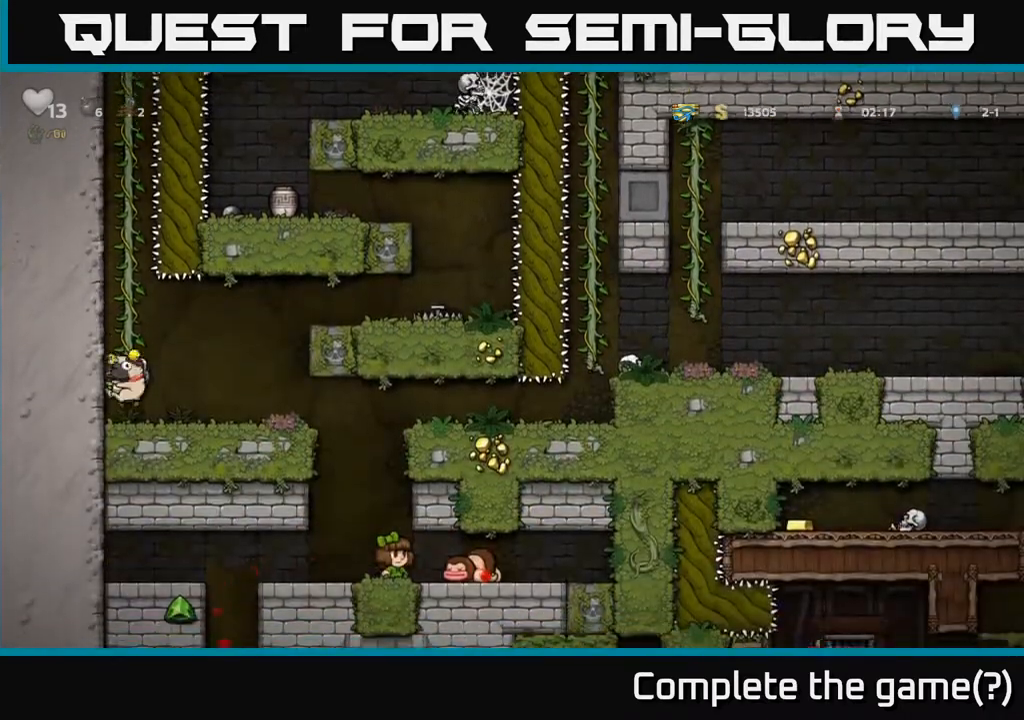
{"buttons": [], "left_stick": "center", "right_stick": "center", "events": [[150, "DPAD_RIGHT", "down"], [233, "DPAD_DOWN", "up"], [400, "DPAD_RIGHT", "up"]]}
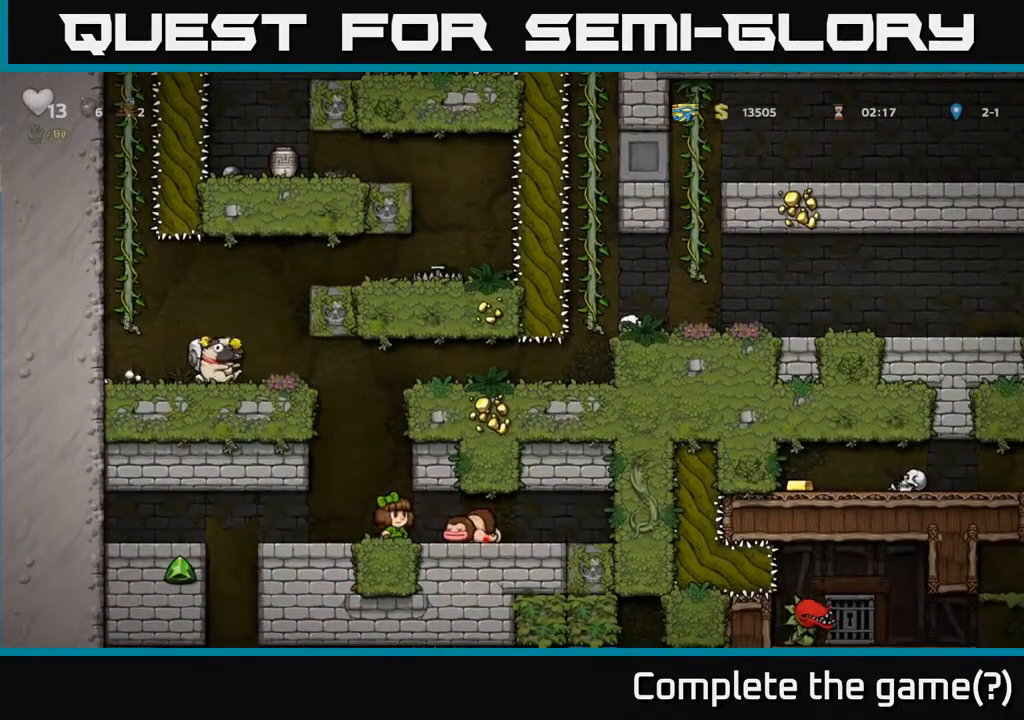
{"buttons": [], "left_stick": "center", "right_stick": "center", "events": []}
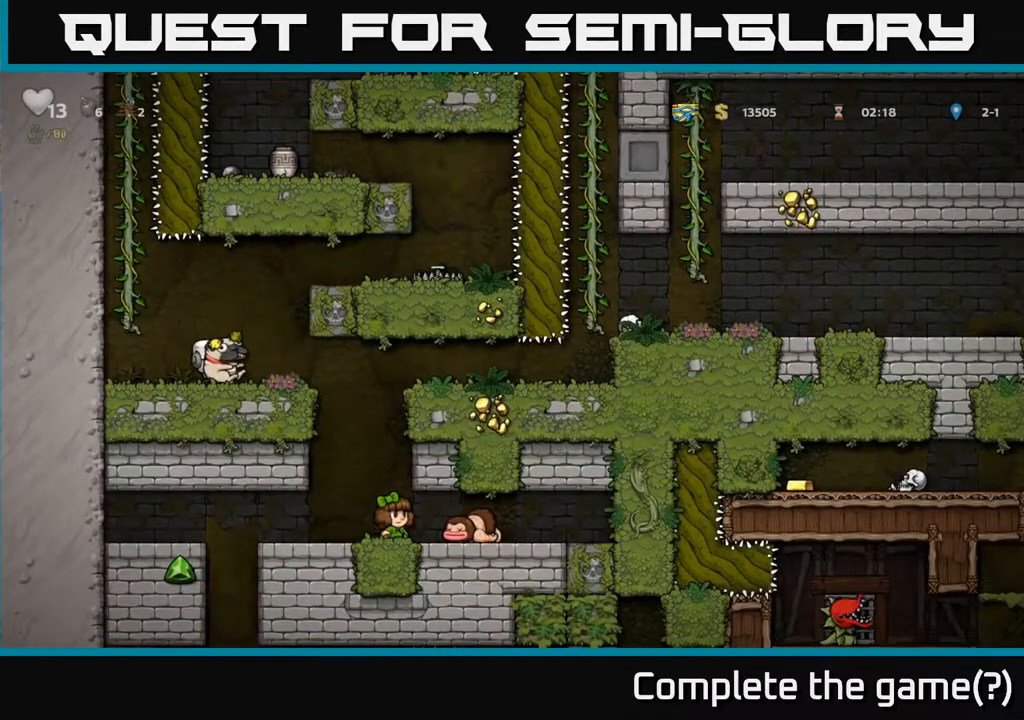
{"buttons": [], "left_stick": "center", "right_stick": "center", "events": [[150, "DPAD_RIGHT", "down"], [267, "DPAD_RIGHT", "up"]]}
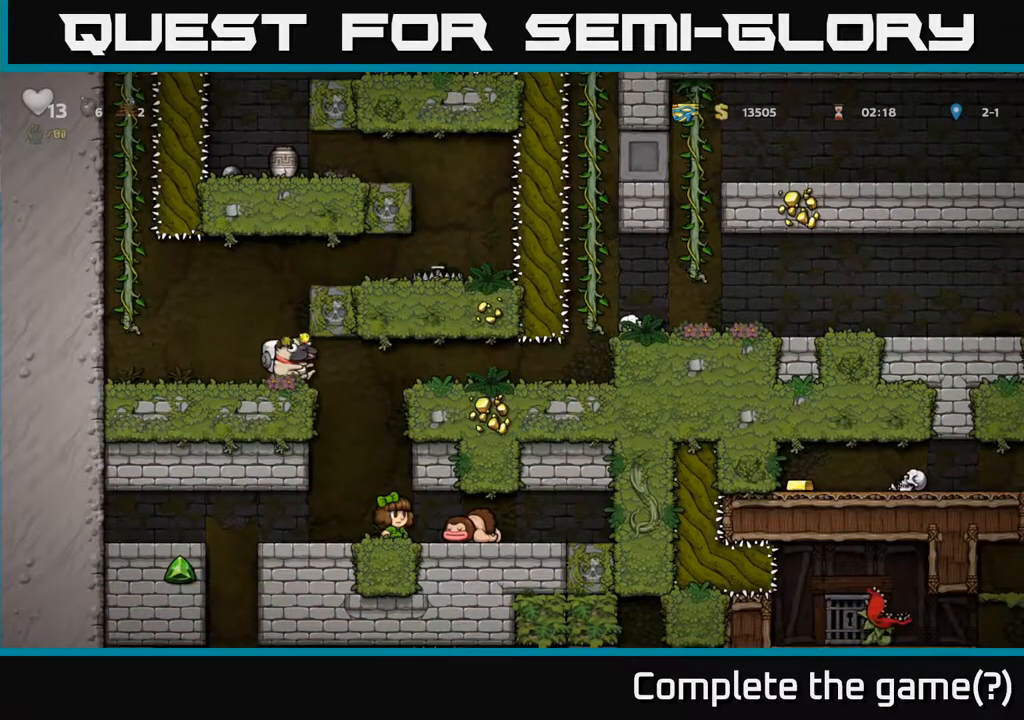
{"buttons": [], "left_stick": "center", "right_stick": "center", "events": []}
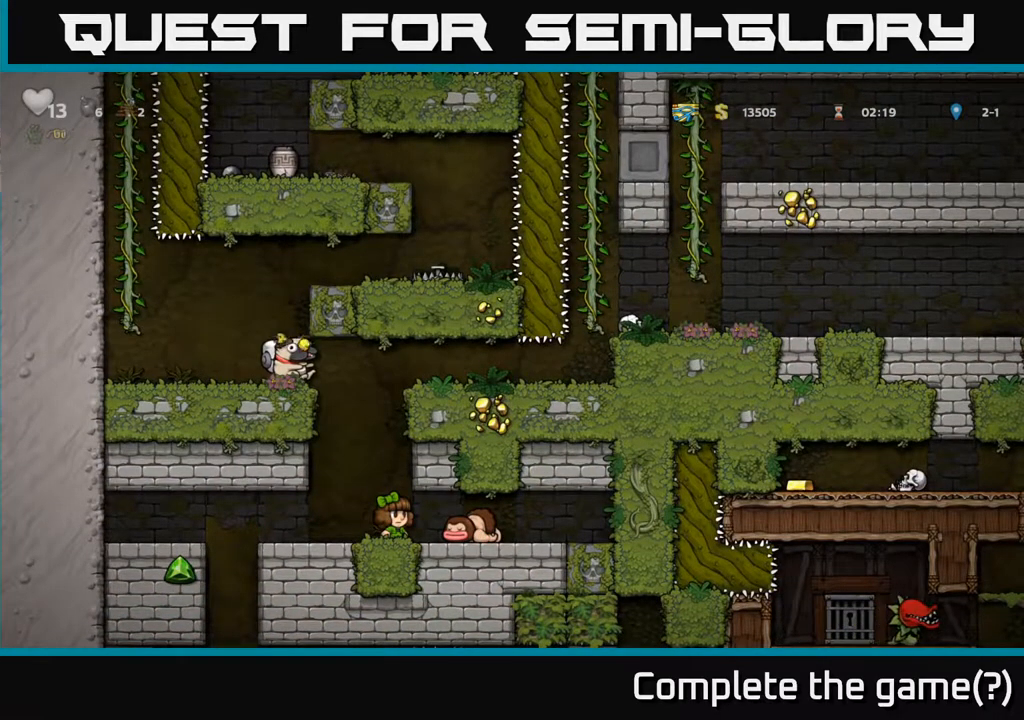
{"buttons": ["DPAD_LEFT"], "left_stick": "center", "right_stick": "center", "events": [[217, "DPAD_RIGHT", "down"], [350, "DPAD_RIGHT", "up"], [400, "DPAD_LEFT", "down"]]}
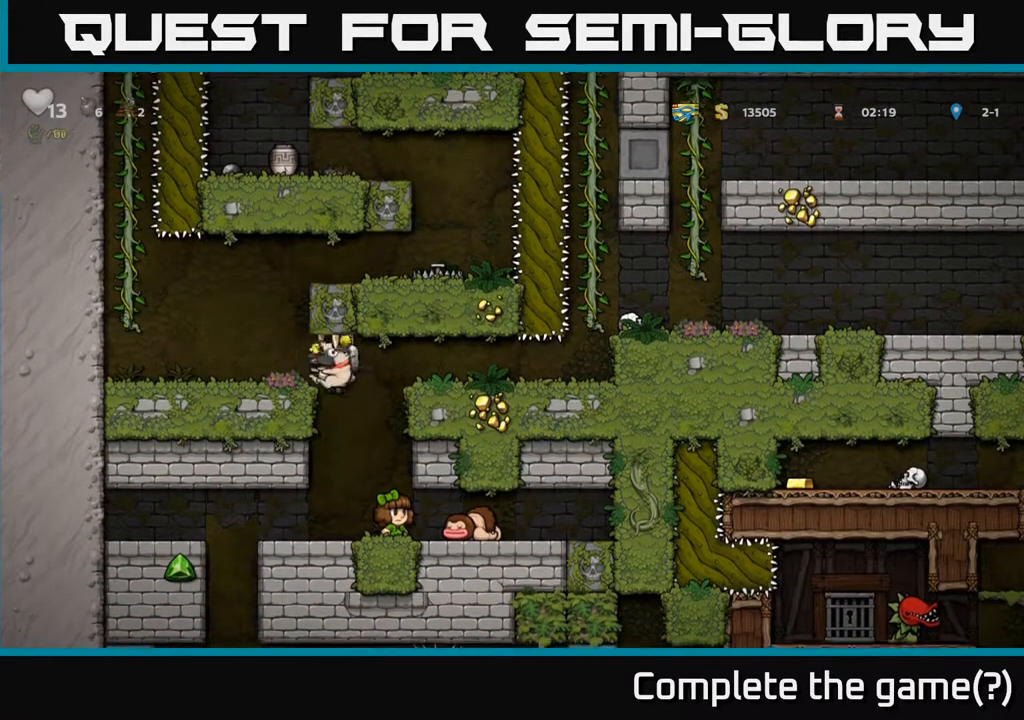
{"buttons": ["DPAD_DOWN"], "left_stick": "center", "right_stick": "center", "events": [[183, "DPAD_LEFT", "up"], [417, "DPAD_DOWN", "down"]]}
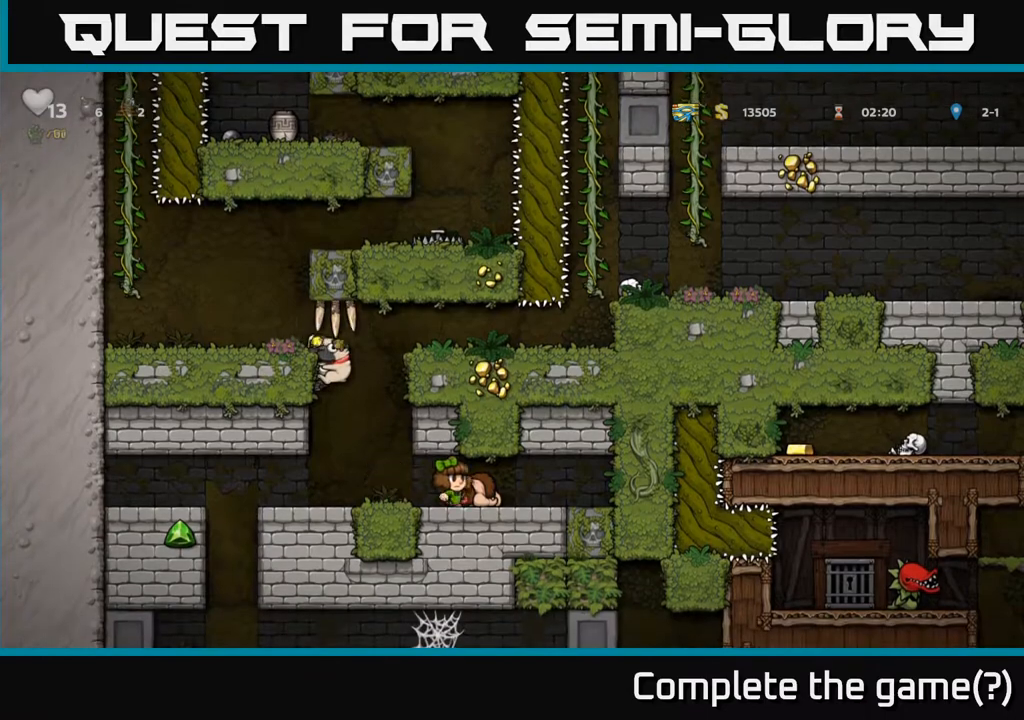
{"buttons": ["A", "DPAD_DOWN"], "left_stick": "center", "right_stick": "center", "events": [[483, "A", "down"]]}
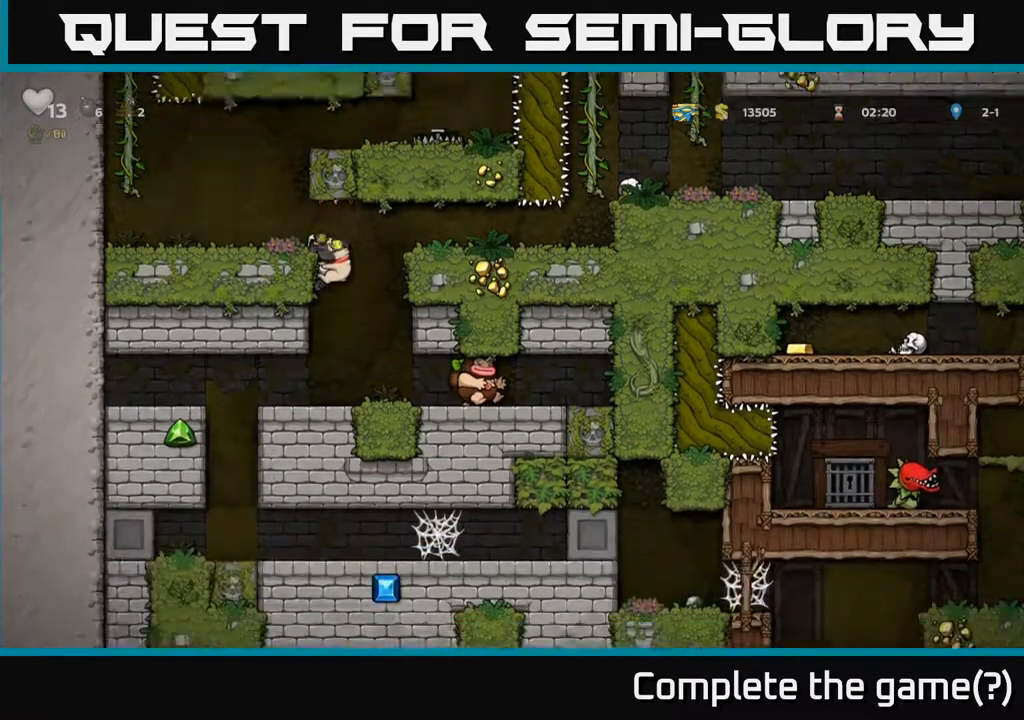
{"buttons": [], "left_stick": "center", "right_stick": "center", "events": [[100, "A", "up"], [117, "DPAD_DOWN", "up"]]}
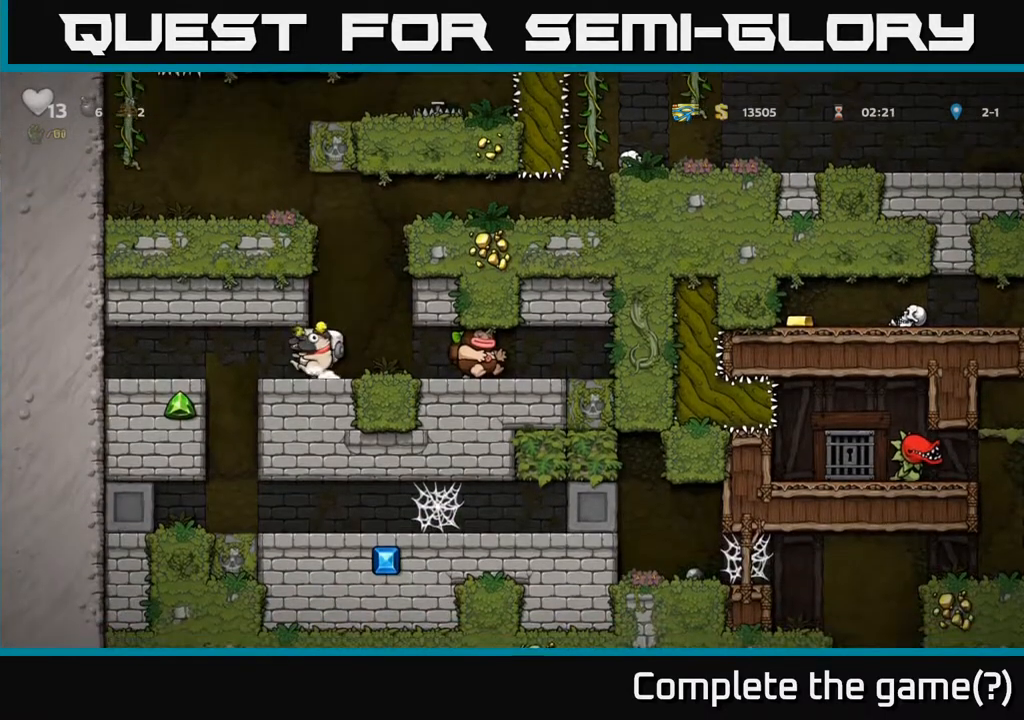
{"buttons": ["DPAD_DOWN"], "left_stick": "center", "right_stick": "center", "events": [[200, "DPAD_RIGHT", "down"], [283, "DPAD_RIGHT", "up"], [483, "DPAD_DOWN", "down"]]}
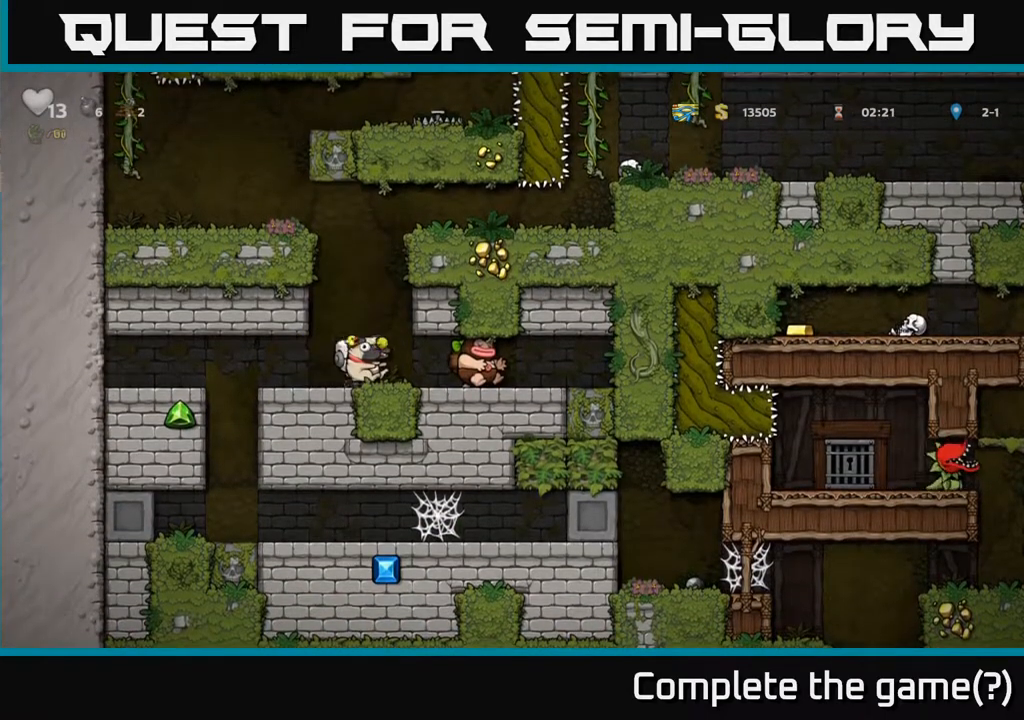
{"buttons": [], "left_stick": "center", "right_stick": "center", "events": [[117, "X", "down"], [233, "DPAD_DOWN", "up"], [250, "X", "up"]]}
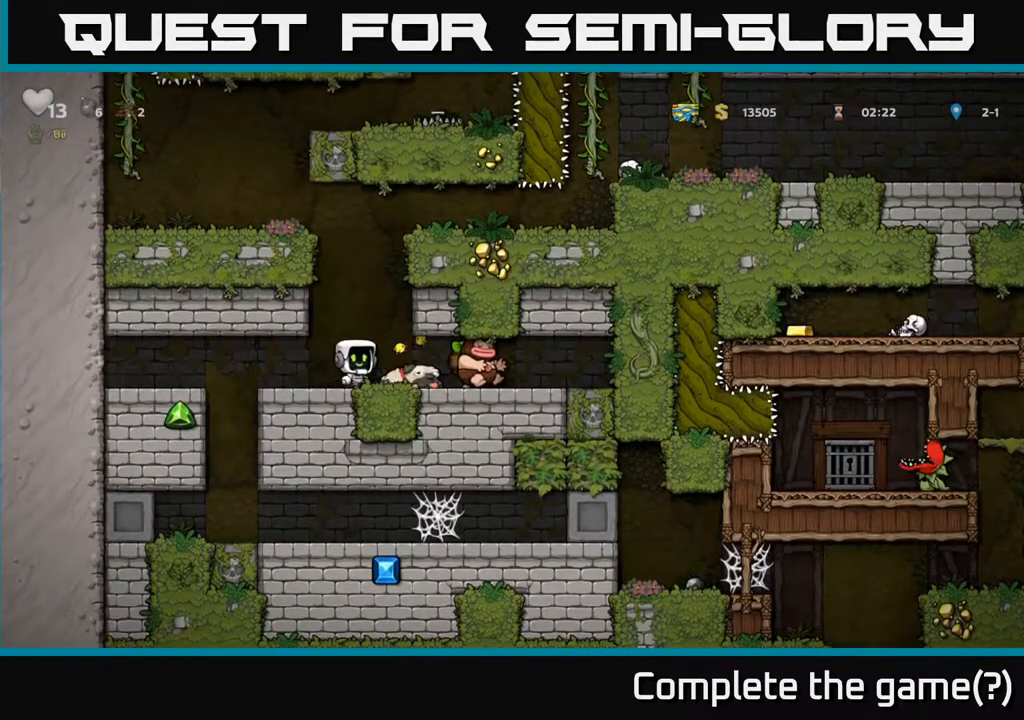
{"buttons": ["DPAD_LEFT"], "left_stick": "center", "right_stick": "center", "events": [[67, "A", "down"], [183, "DPAD_LEFT", "down"], [267, "A", "up"]]}
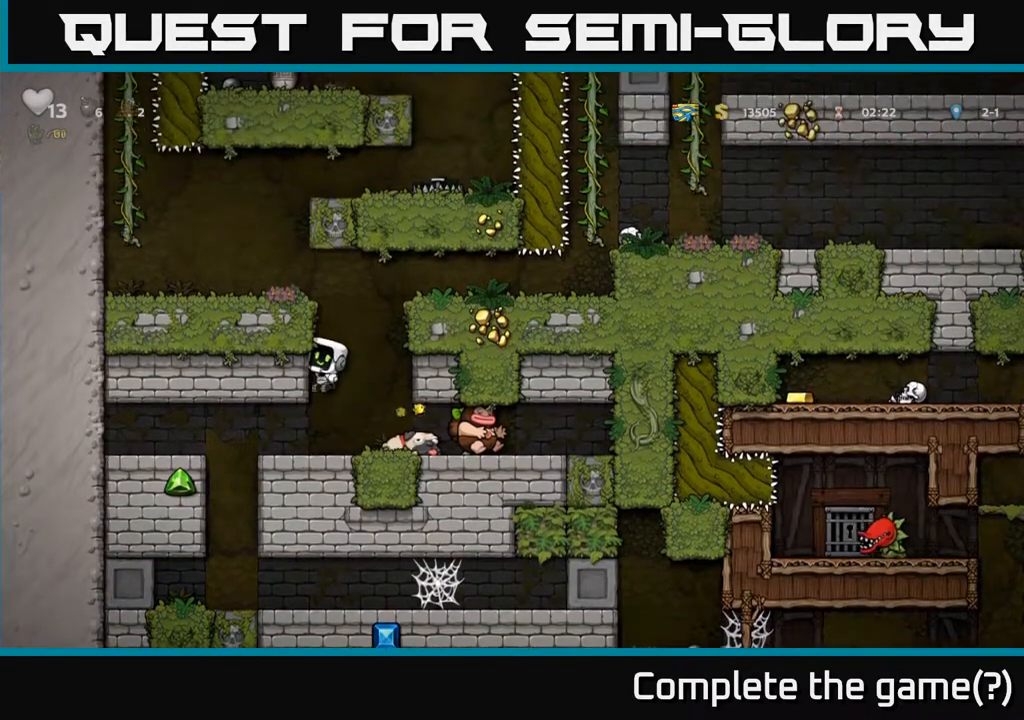
{"buttons": [], "left_stick": "center", "right_stick": "center", "events": [[367, "DPAD_LEFT", "up"]]}
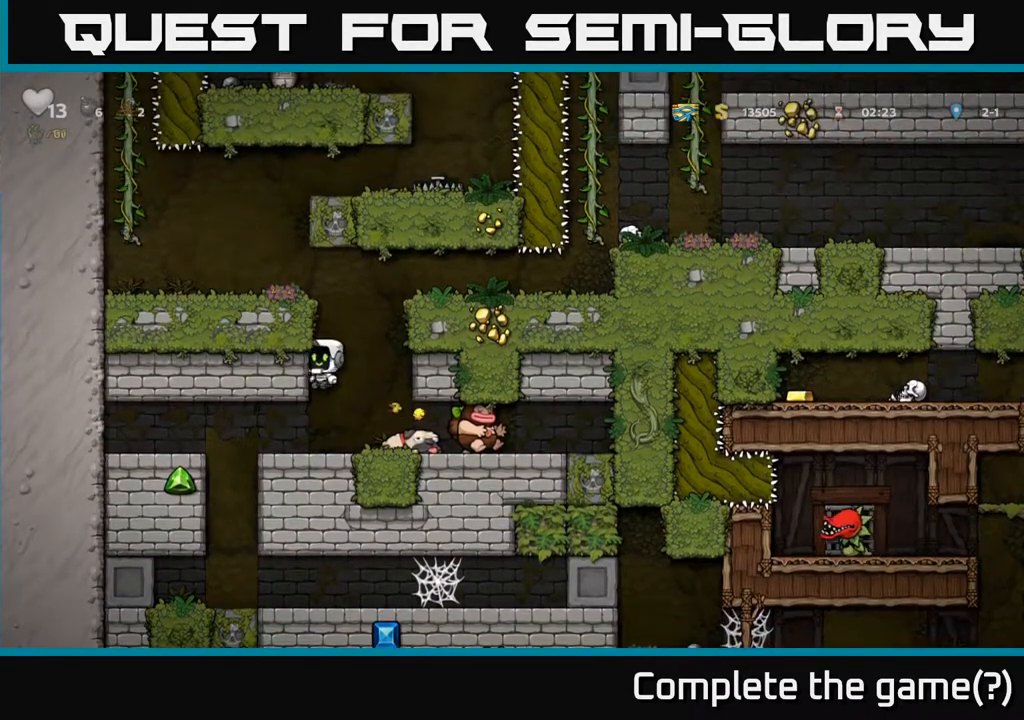
{"buttons": [], "left_stick": "center", "right_stick": "center", "events": []}
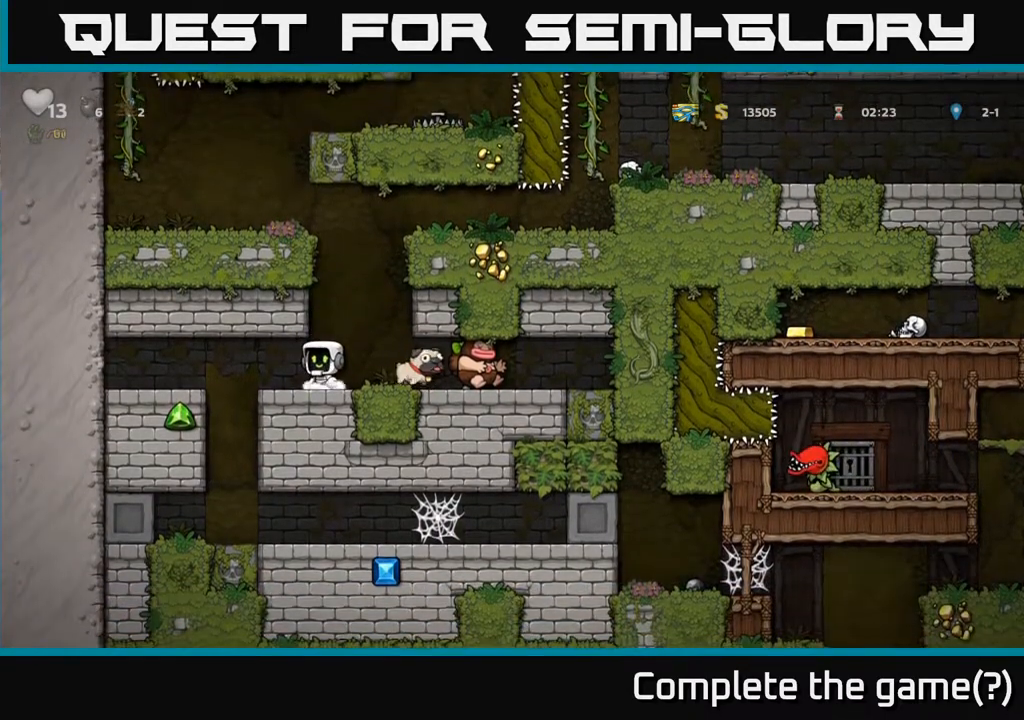
{"buttons": [], "left_stick": "center", "right_stick": "center", "events": []}